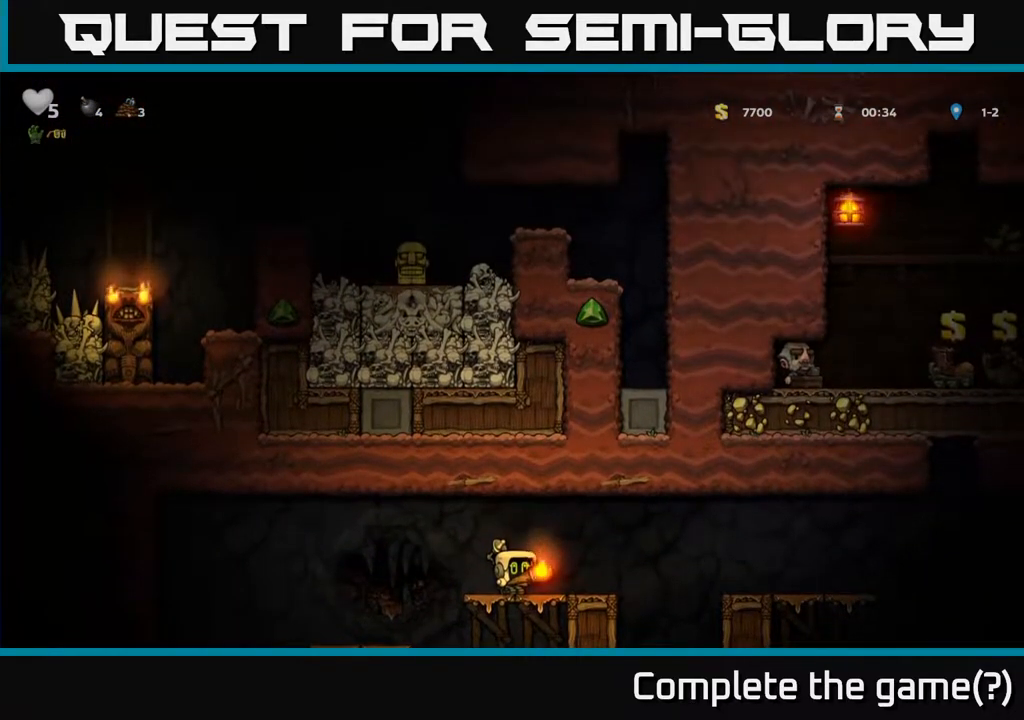
Gameplay with a controller (Xbox layout); each line is a JSON object with the inputs held at the frame after it. "events" lists button and stick changes between this image and that frame as [ms after this image, input, new state], when the widget could be followed in between.
{"buttons": ["DPAD_RIGHT"], "left_stick": "center", "right_stick": "center", "events": [[233, "DPAD_UP", "up"], [383, "DPAD_RIGHT", "down"]]}
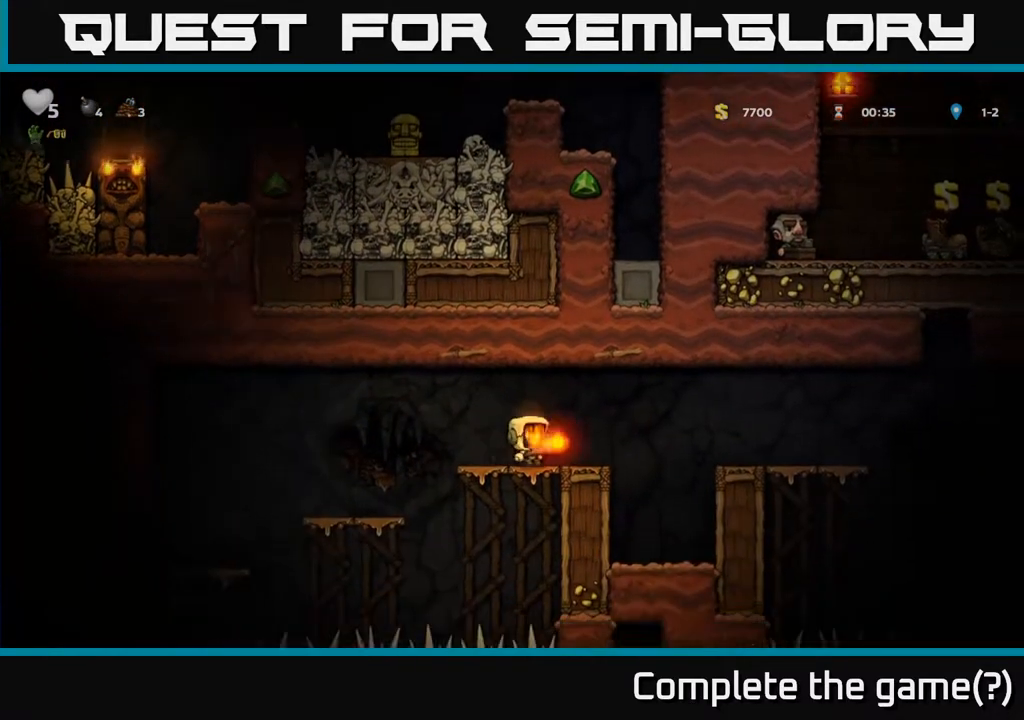
{"buttons": ["DPAD_RIGHT"], "left_stick": "center", "right_stick": "center", "events": [[100, "A", "down"], [267, "A", "up"]]}
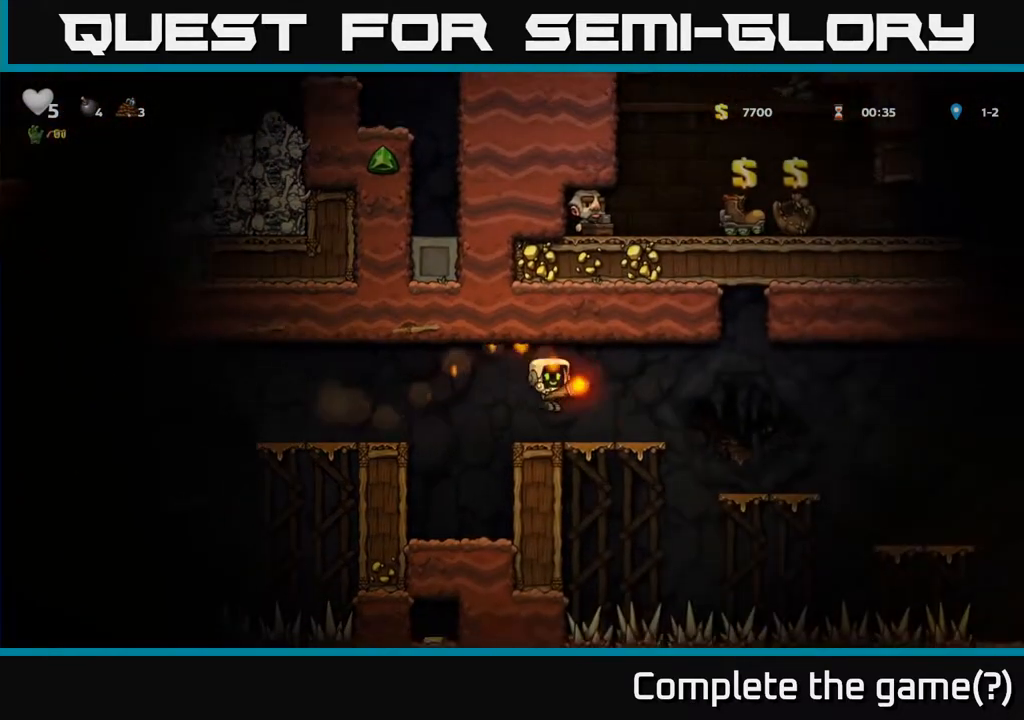
{"buttons": [], "left_stick": "center", "right_stick": "center", "events": [[150, "A", "down"], [267, "A", "up"], [417, "DPAD_RIGHT", "up"]]}
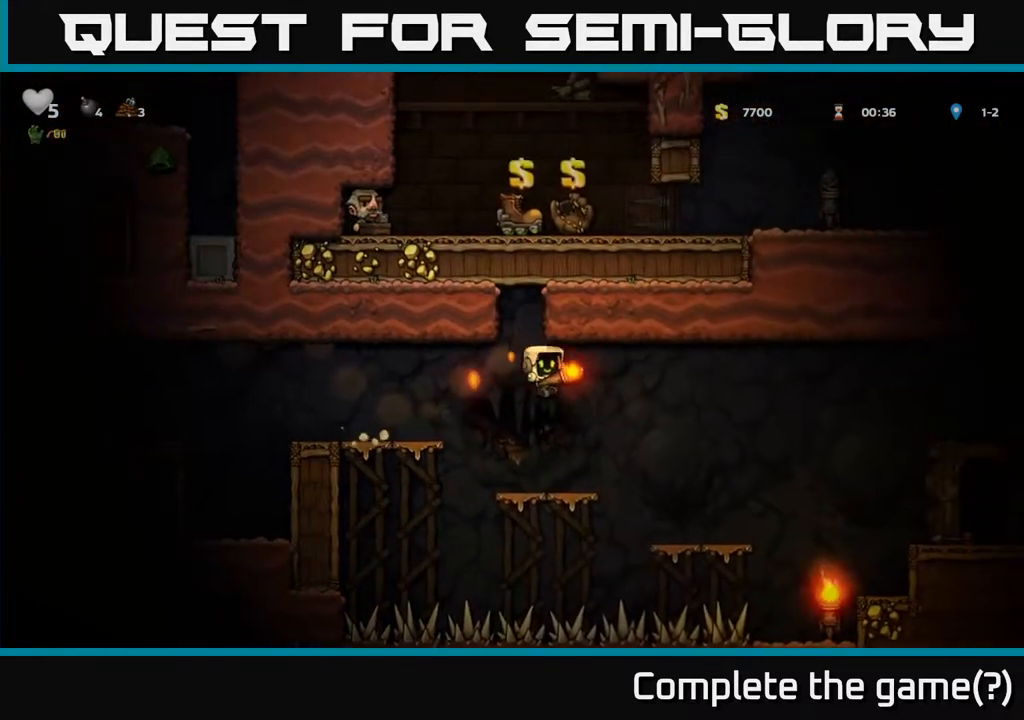
{"buttons": ["DPAD_RIGHT"], "left_stick": "center", "right_stick": "center", "events": [[267, "DPAD_RIGHT", "down"], [300, "A", "down"], [483, "A", "up"]]}
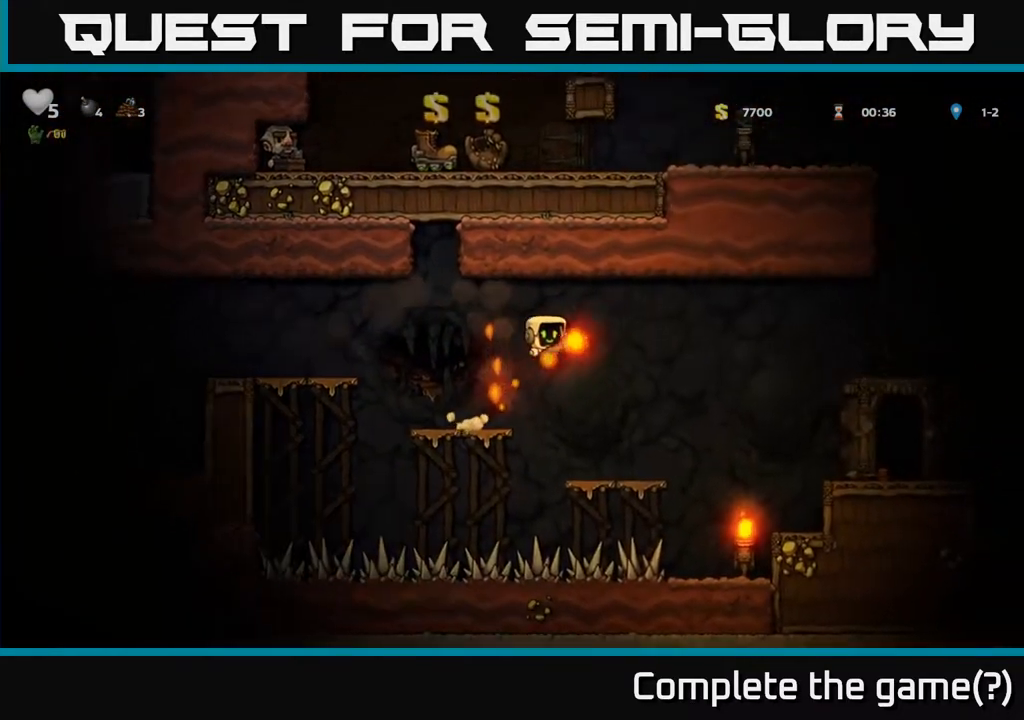
{"buttons": [], "left_stick": "center", "right_stick": "center", "events": [[67, "DPAD_RIGHT", "up"]]}
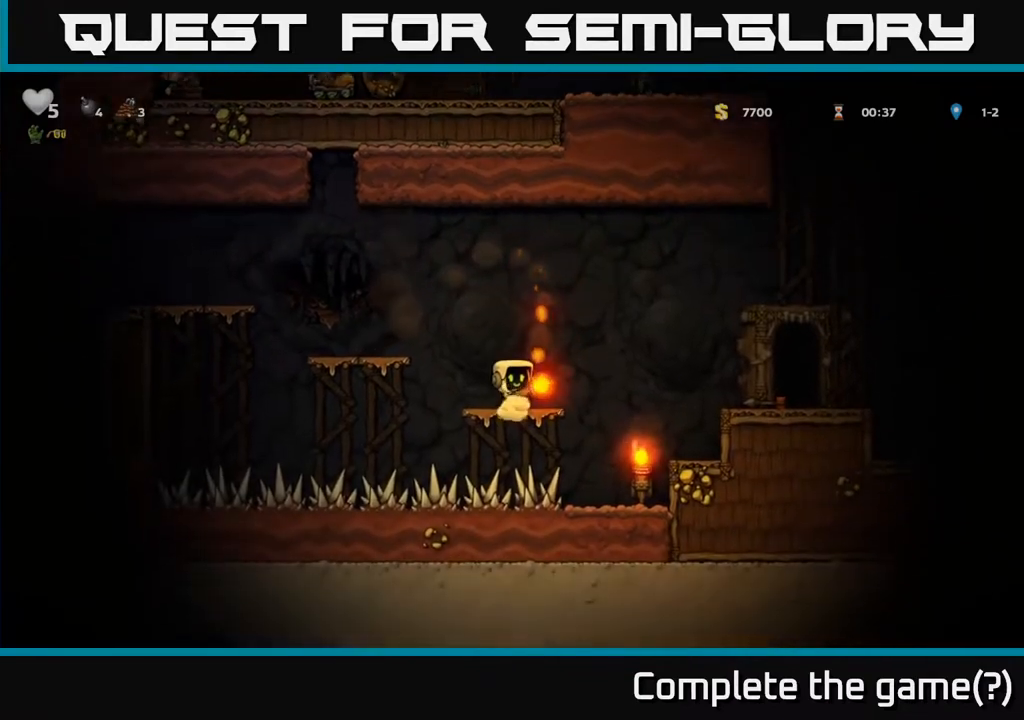
{"buttons": ["DPAD_RIGHT"], "left_stick": "center", "right_stick": "center", "events": [[17, "DPAD_RIGHT", "down"], [33, "A", "down"], [383, "A", "up"]]}
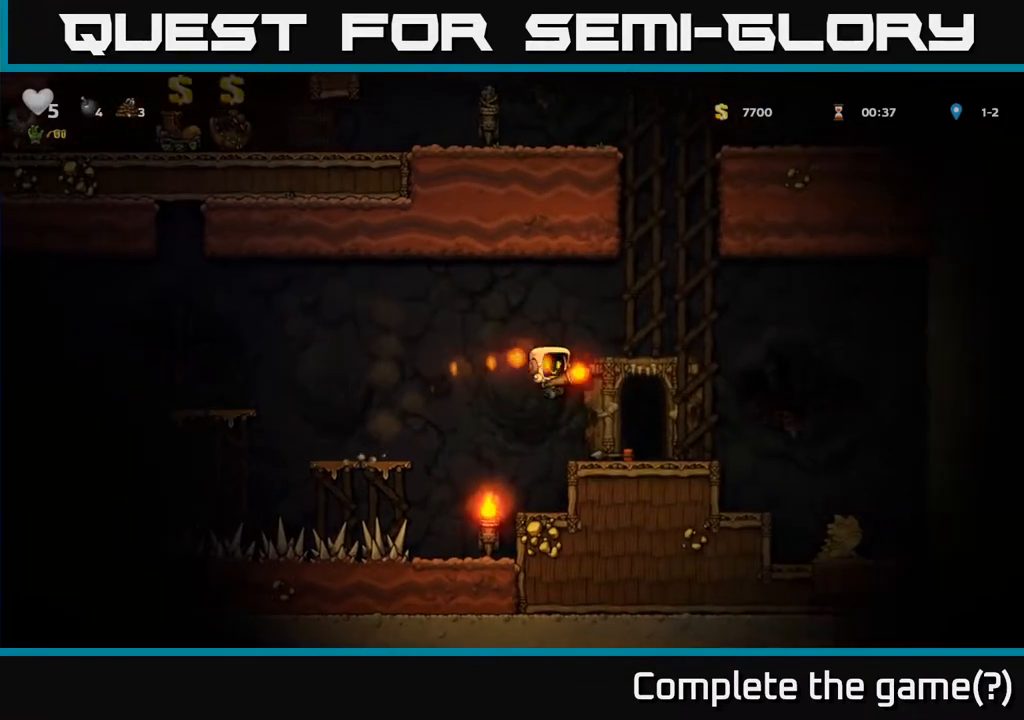
{"buttons": ["DPAD_UP"], "left_stick": "center", "right_stick": "center", "events": [[50, "DPAD_RIGHT", "up"], [150, "DPAD_UP", "down"]]}
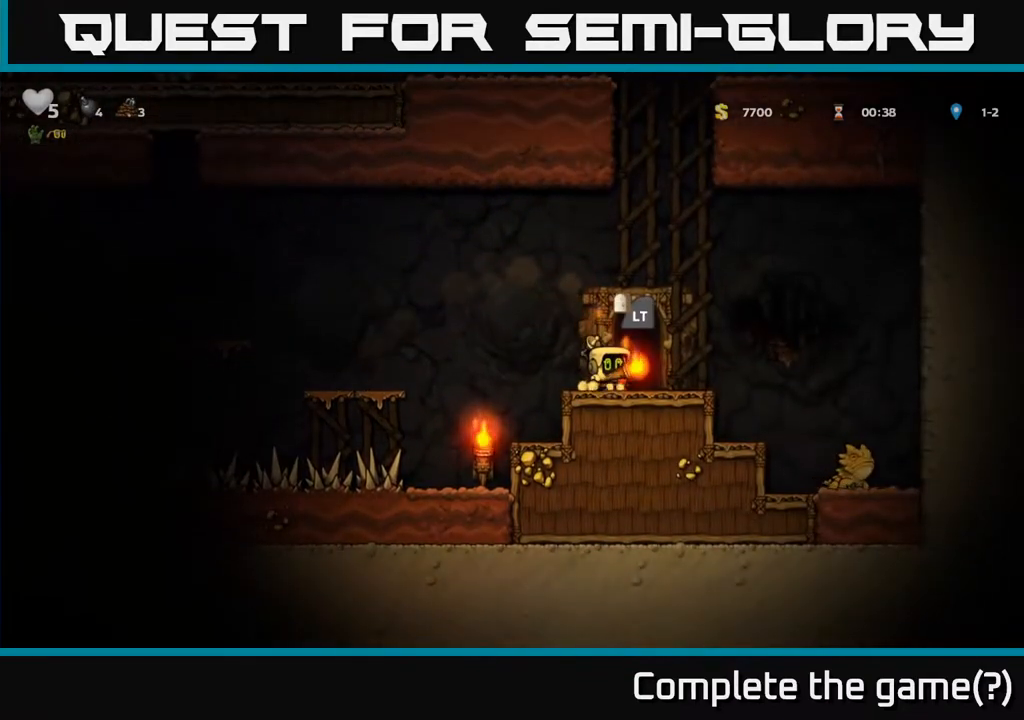
{"buttons": ["DPAD_UP"], "left_stick": "center", "right_stick": "center", "events": []}
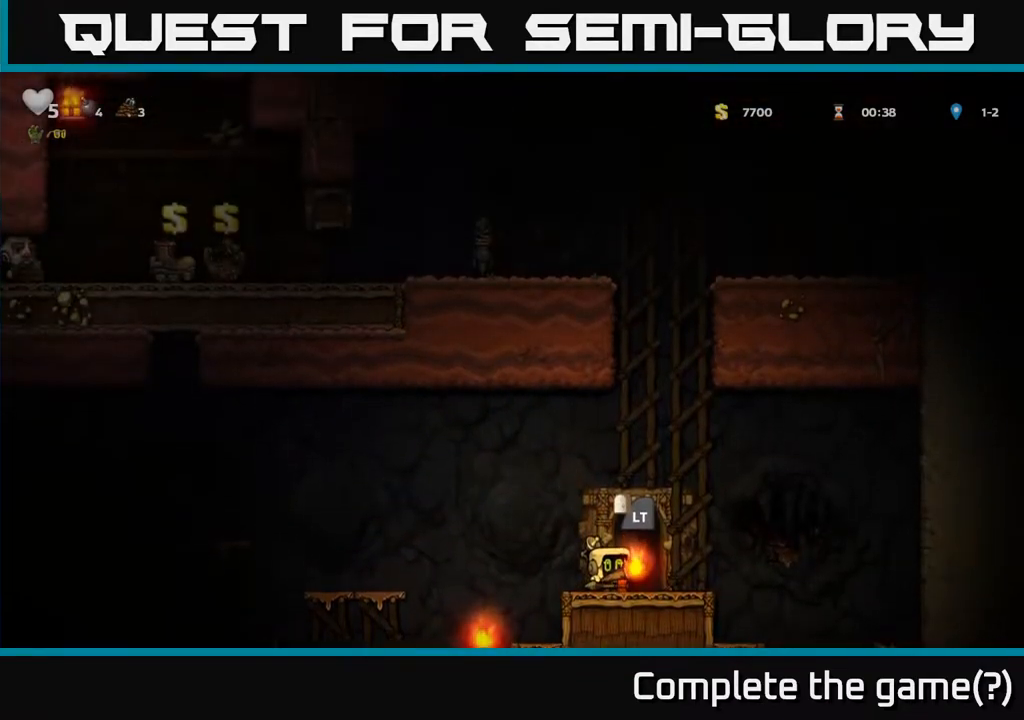
{"buttons": ["DPAD_UP"], "left_stick": "center", "right_stick": "center", "events": []}
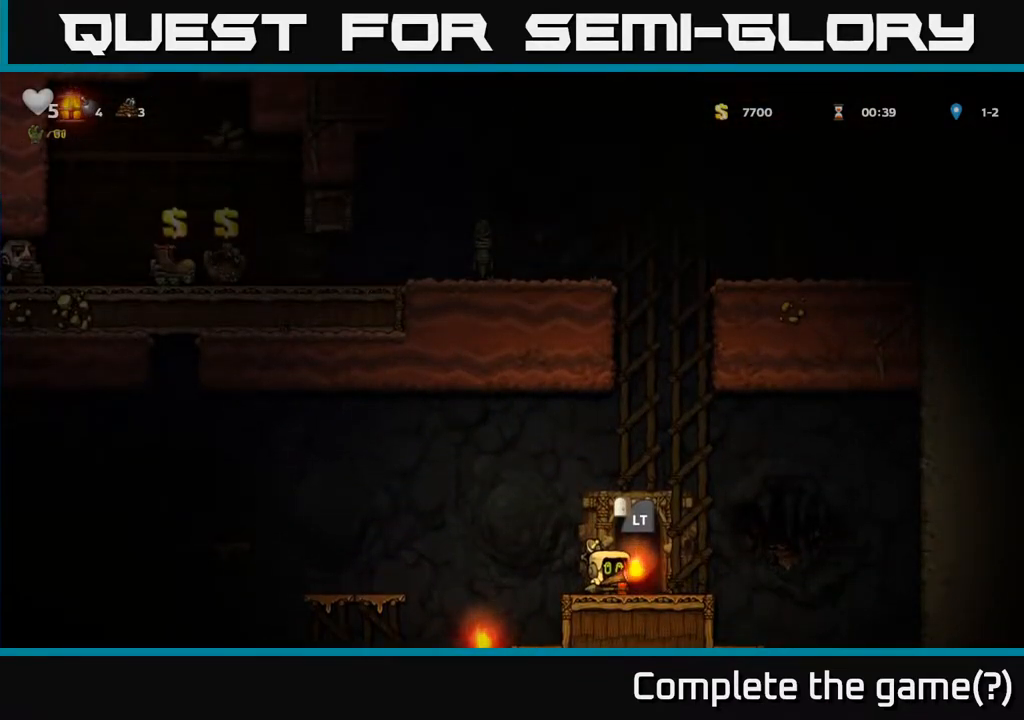
{"buttons": [], "left_stick": "center", "right_stick": "center", "events": [[83, "DPAD_RIGHT", "down"], [83, "DPAD_UP", "up"], [167, "DPAD_RIGHT", "up"]]}
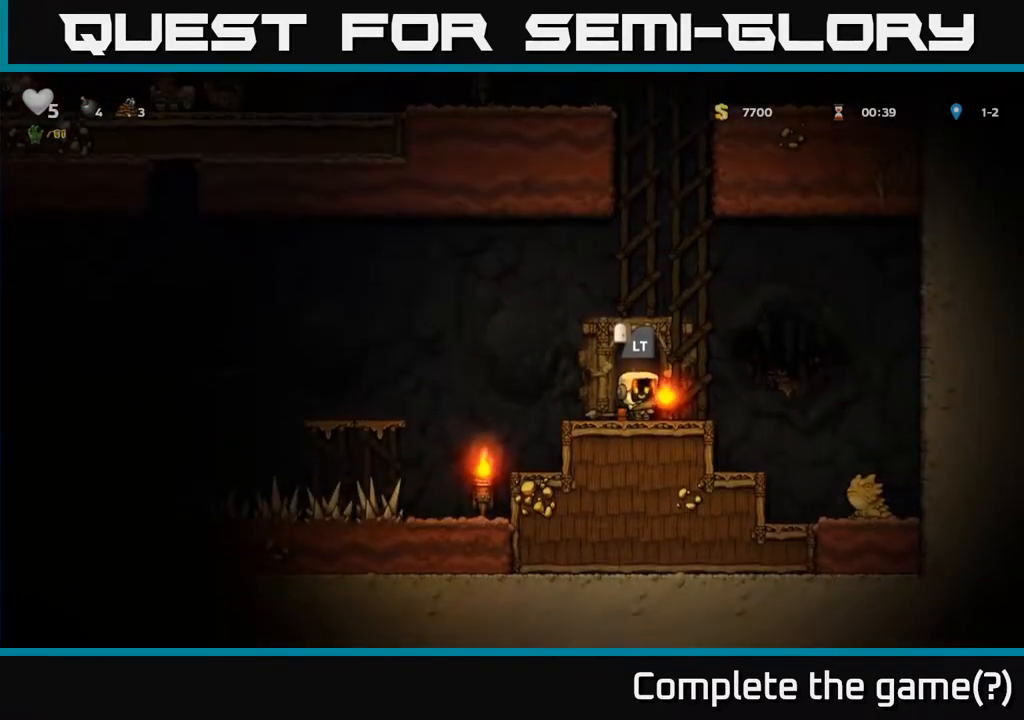
{"buttons": [], "left_stick": "center", "right_stick": "center", "events": []}
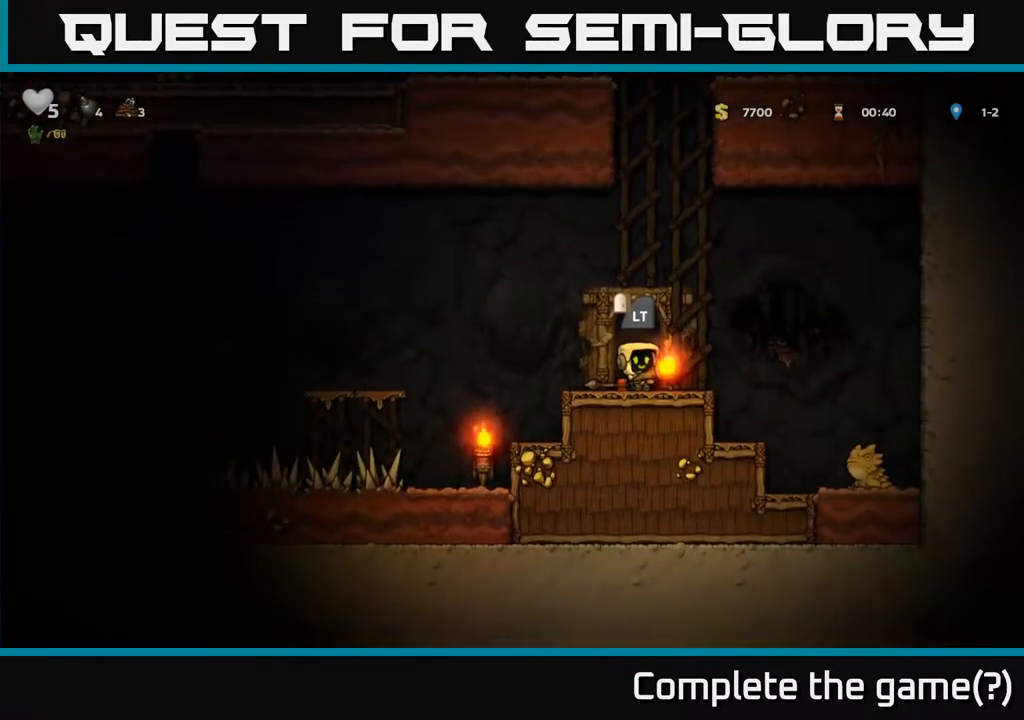
{"buttons": [], "left_stick": "center", "right_stick": "center", "events": [[283, "L2", "down"], [367, "L2", "up"]]}
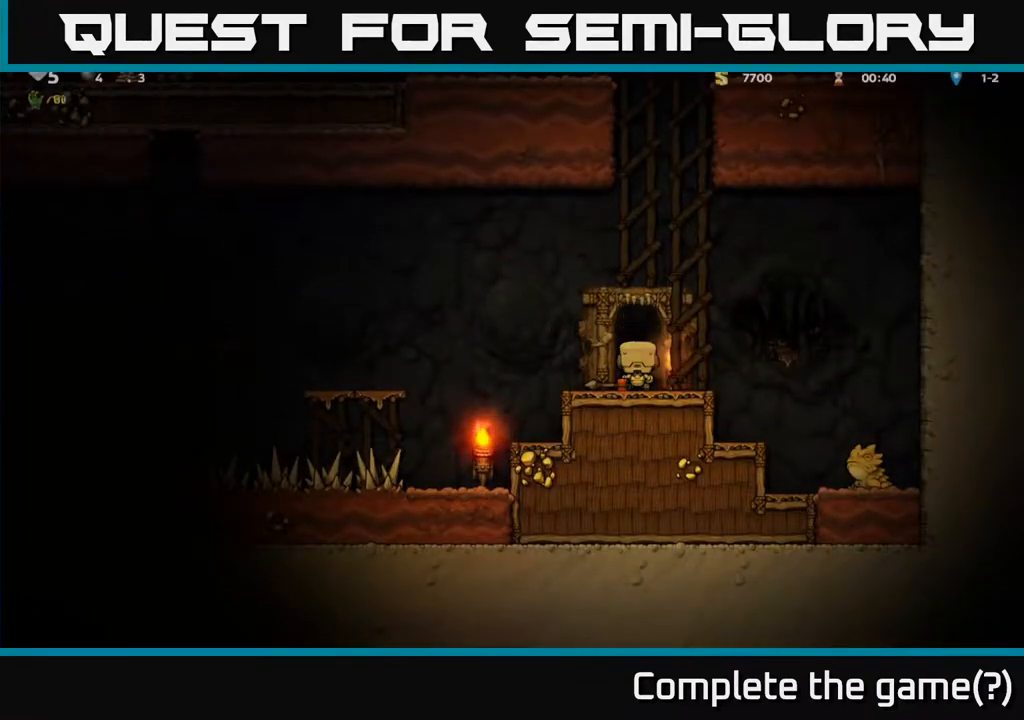
{"buttons": [], "left_stick": "center", "right_stick": "center", "events": []}
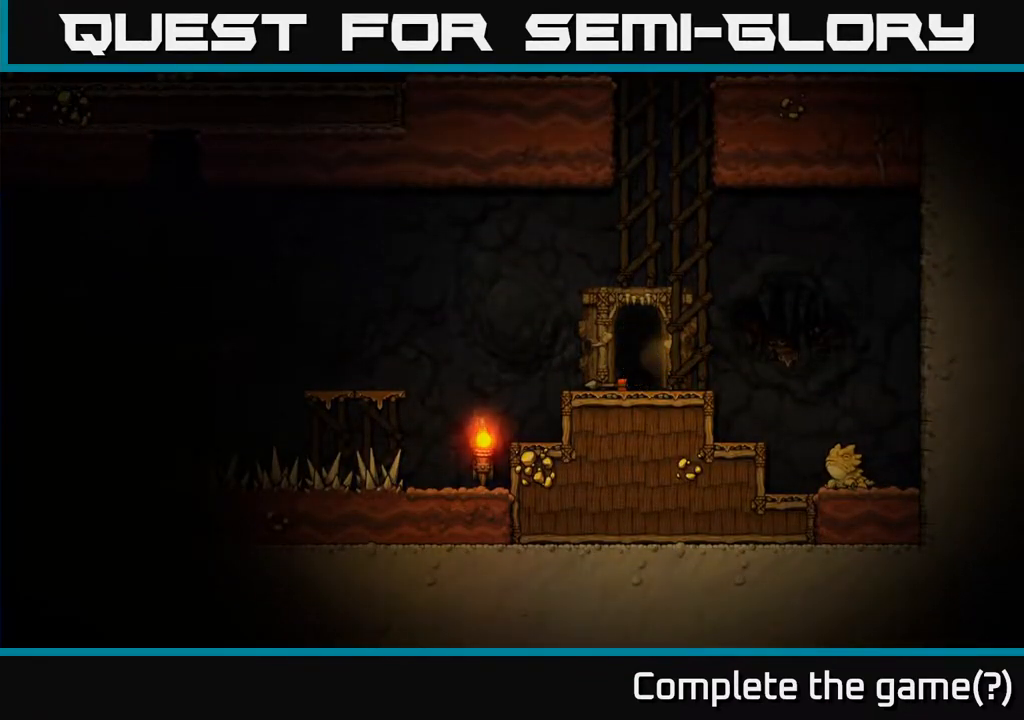
{"buttons": [], "left_stick": "center", "right_stick": "center", "events": []}
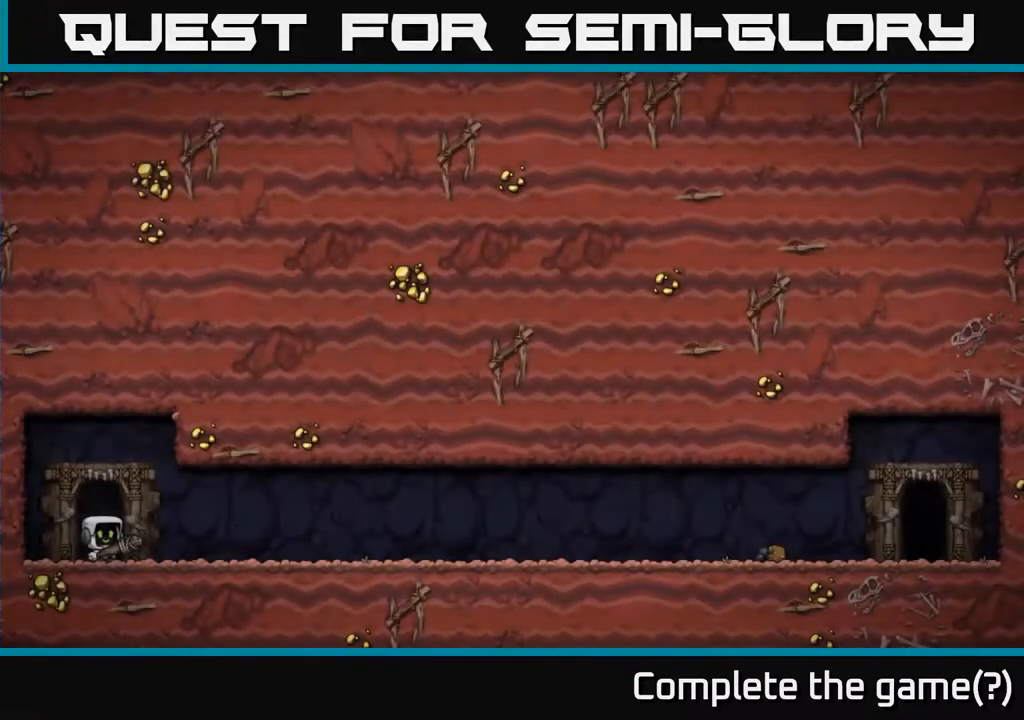
{"buttons": [], "left_stick": "center", "right_stick": "center", "events": []}
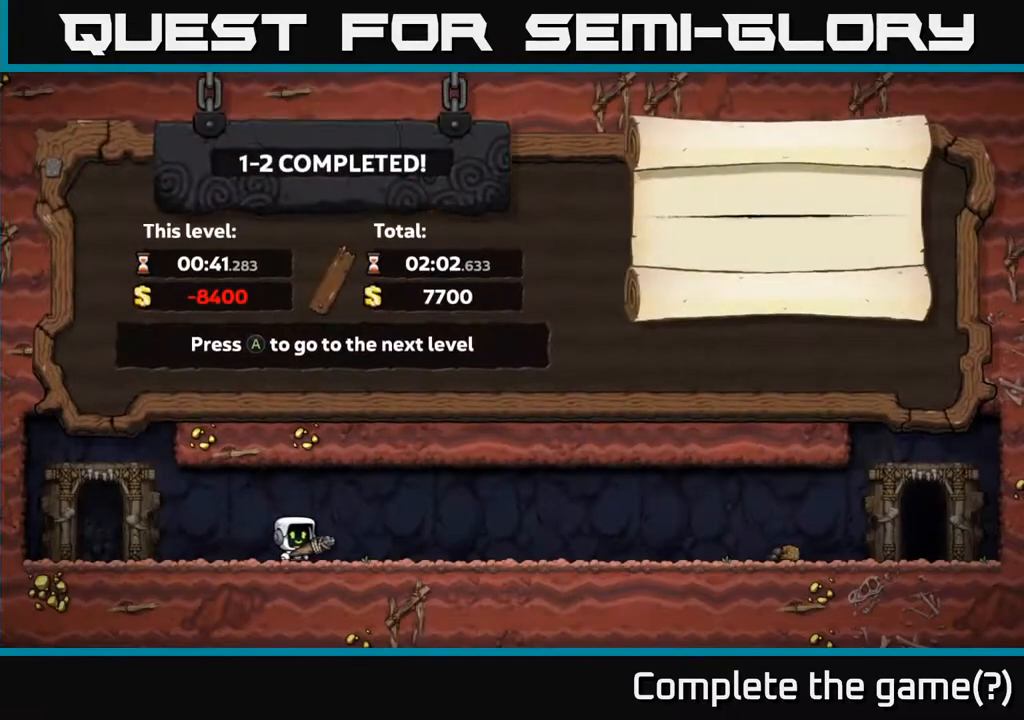
{"buttons": [], "left_stick": "center", "right_stick": "center", "events": [[317, "A", "down"], [383, "A", "up"]]}
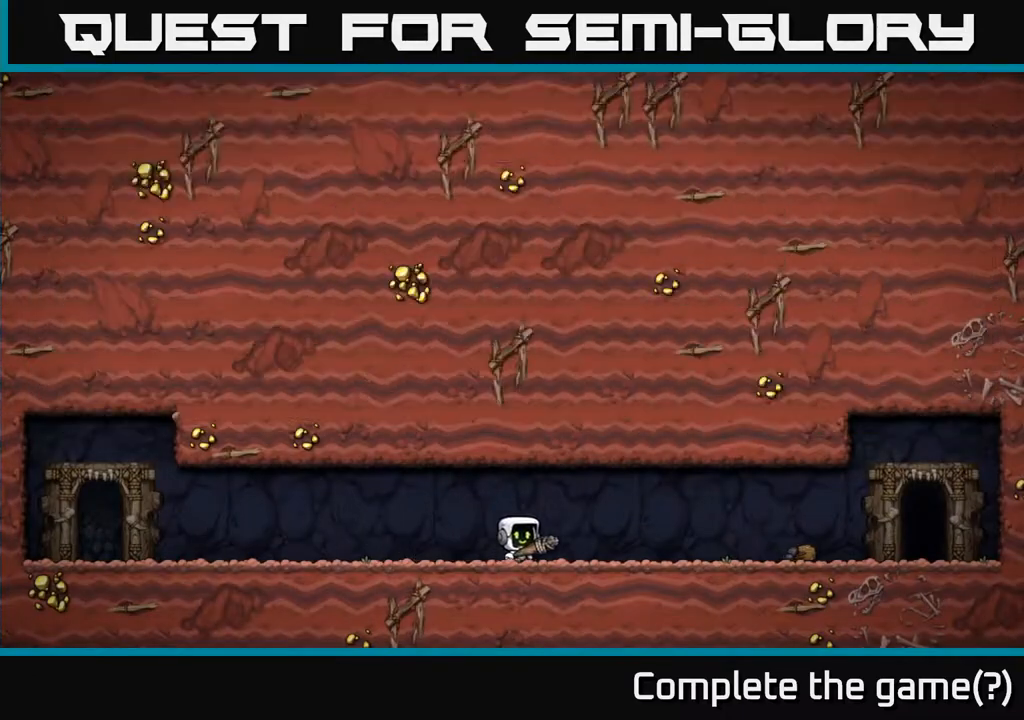
{"buttons": [], "left_stick": "center", "right_stick": "center", "events": []}
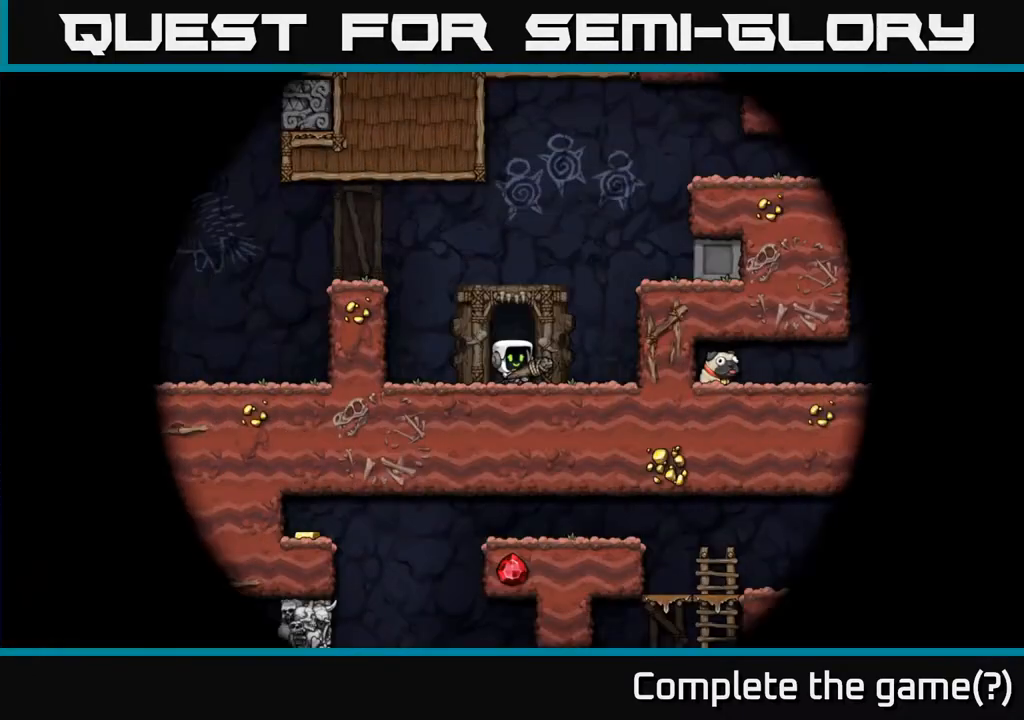
{"buttons": [], "left_stick": "center", "right_stick": "center", "events": []}
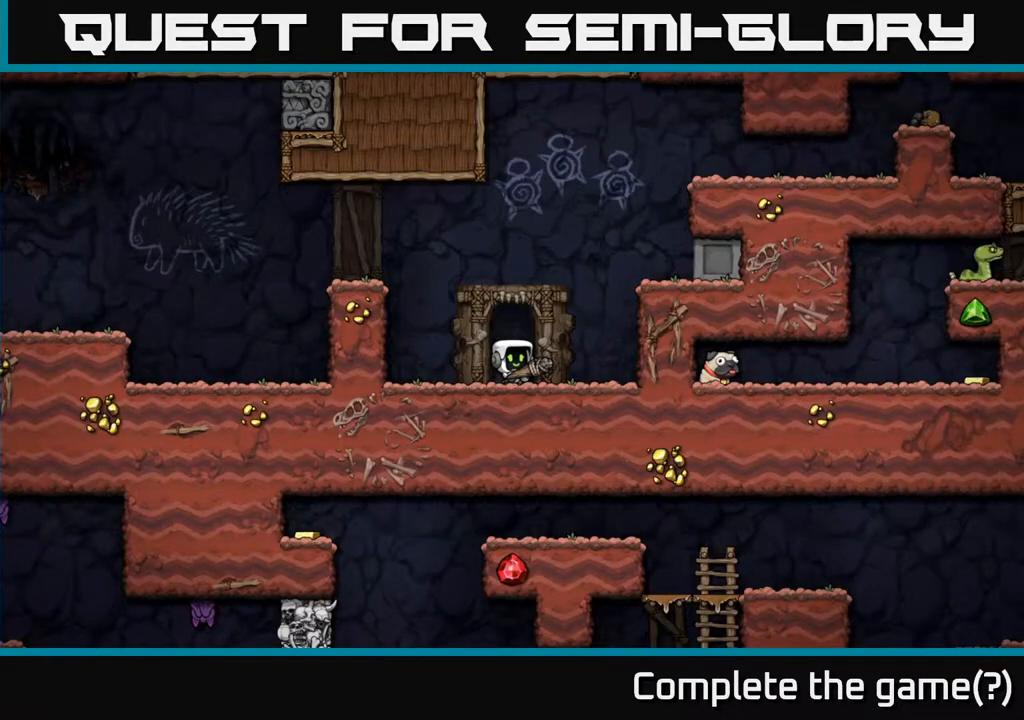
{"buttons": ["DPAD_LEFT"], "left_stick": "center", "right_stick": "center", "events": [[167, "DPAD_LEFT", "down"], [267, "A", "down"], [483, "A", "up"]]}
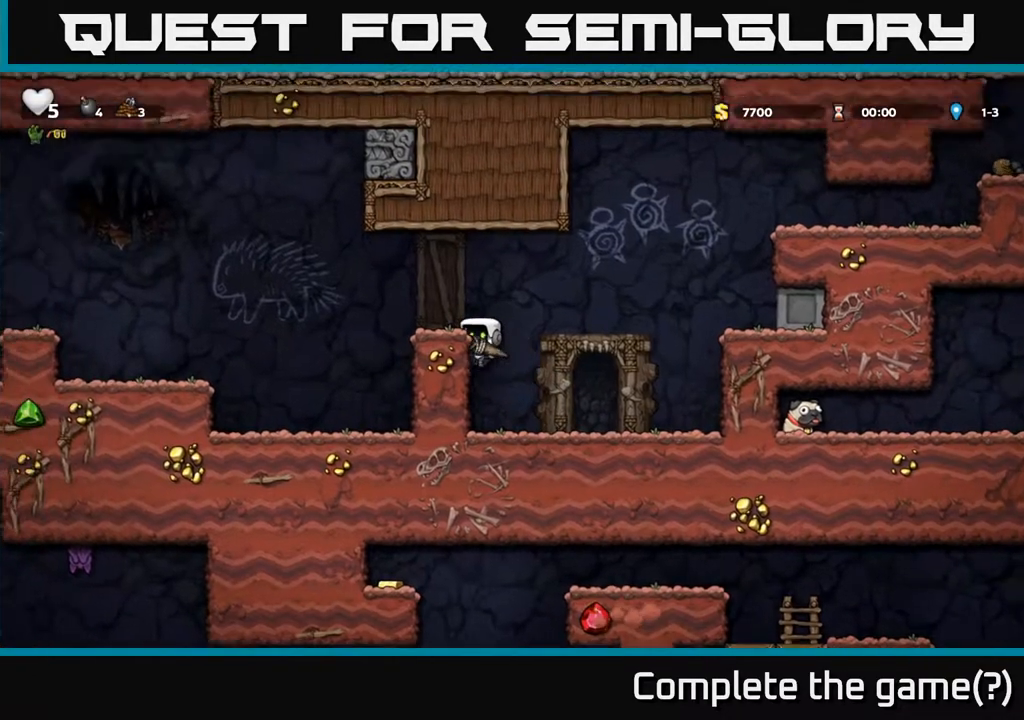
{"buttons": ["DPAD_RIGHT"], "left_stick": "center", "right_stick": "center", "events": [[167, "A", "down"], [300, "A", "up"], [300, "X", "down"], [383, "X", "up"], [400, "DPAD_LEFT", "up"], [483, "DPAD_RIGHT", "down"]]}
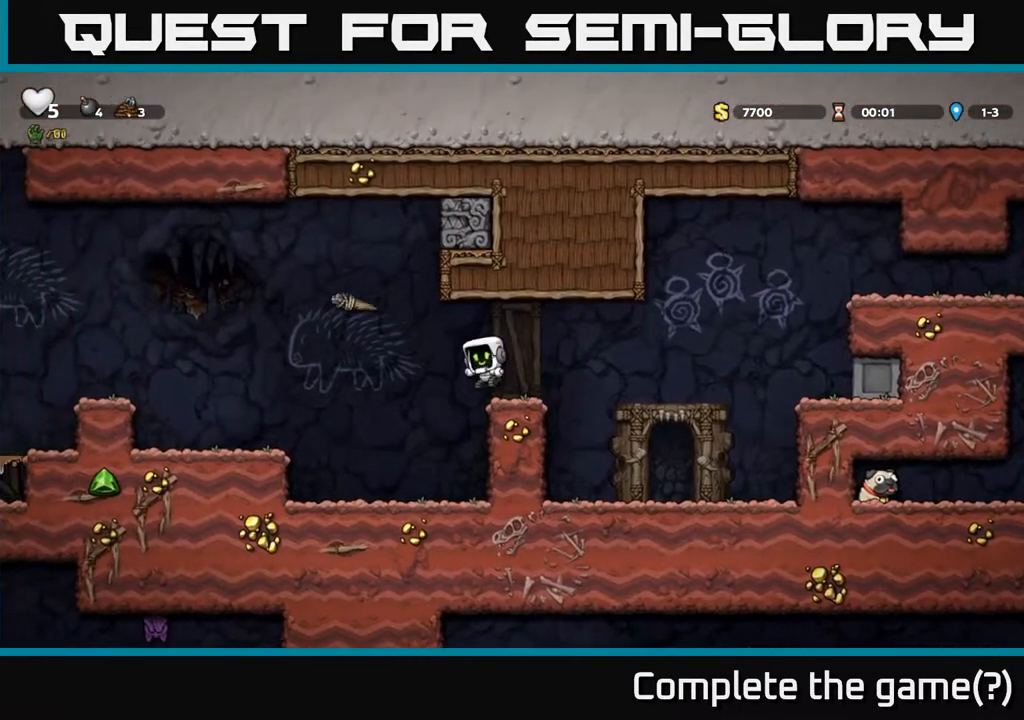
{"buttons": ["A", "DPAD_RIGHT"], "left_stick": "center", "right_stick": "center", "events": [[67, "DPAD_RIGHT", "up"], [250, "DPAD_RIGHT", "down"], [267, "A", "down"]]}
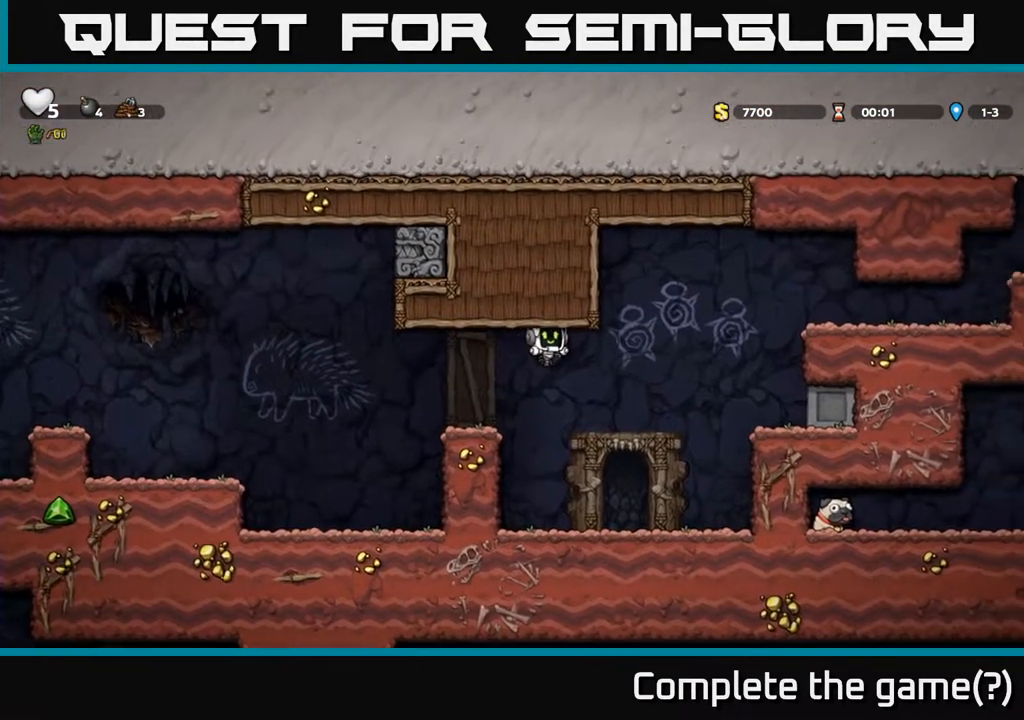
{"buttons": ["A", "DPAD_RIGHT"], "left_stick": "center", "right_stick": "center", "events": [[183, "A", "up"], [467, "A", "down"]]}
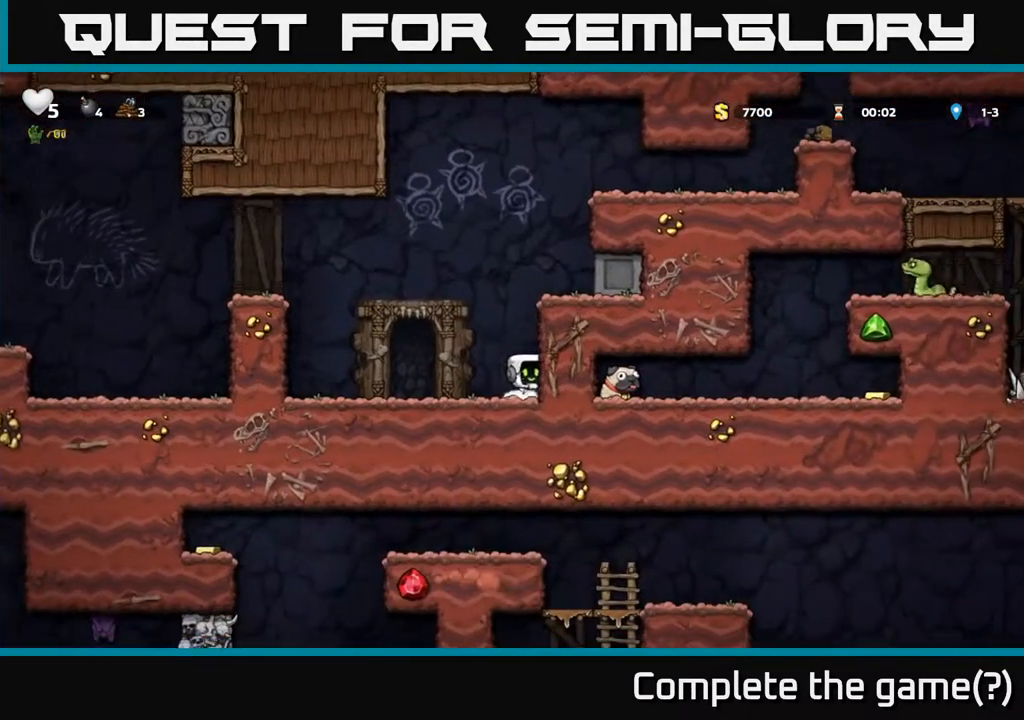
{"buttons": [], "left_stick": "center", "right_stick": "center", "events": [[150, "A", "up"], [300, "A", "down"], [417, "A", "up"], [467, "DPAD_RIGHT", "up"]]}
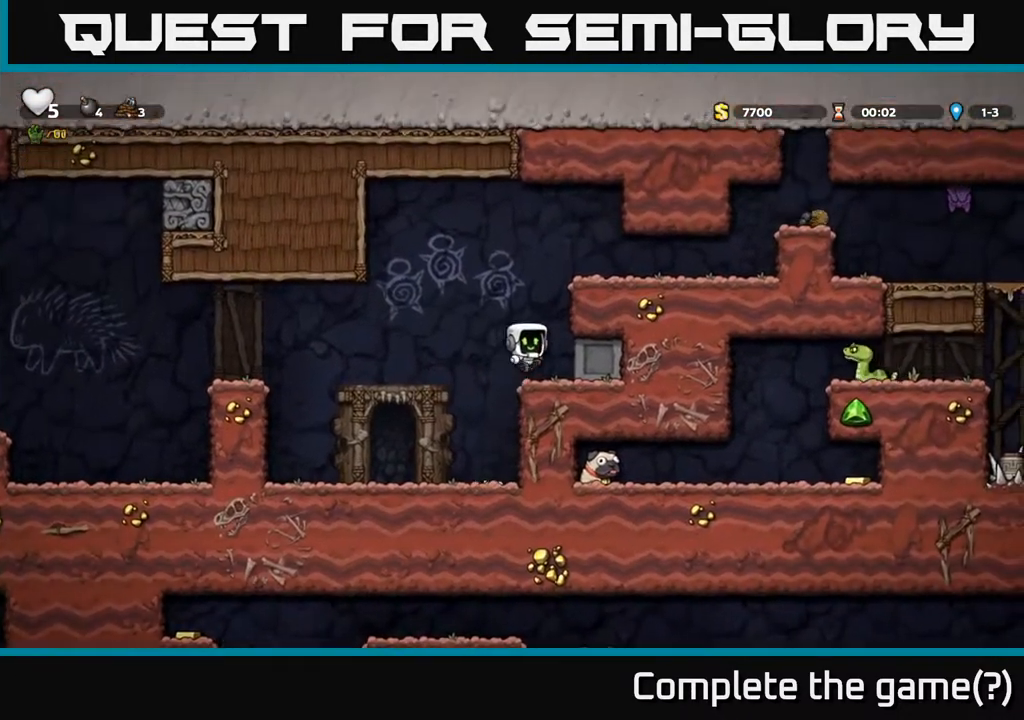
{"buttons": ["DPAD_RIGHT"], "left_stick": "center", "right_stick": "center", "events": [[167, "A", "down"], [333, "A", "up"], [400, "DPAD_RIGHT", "down"]]}
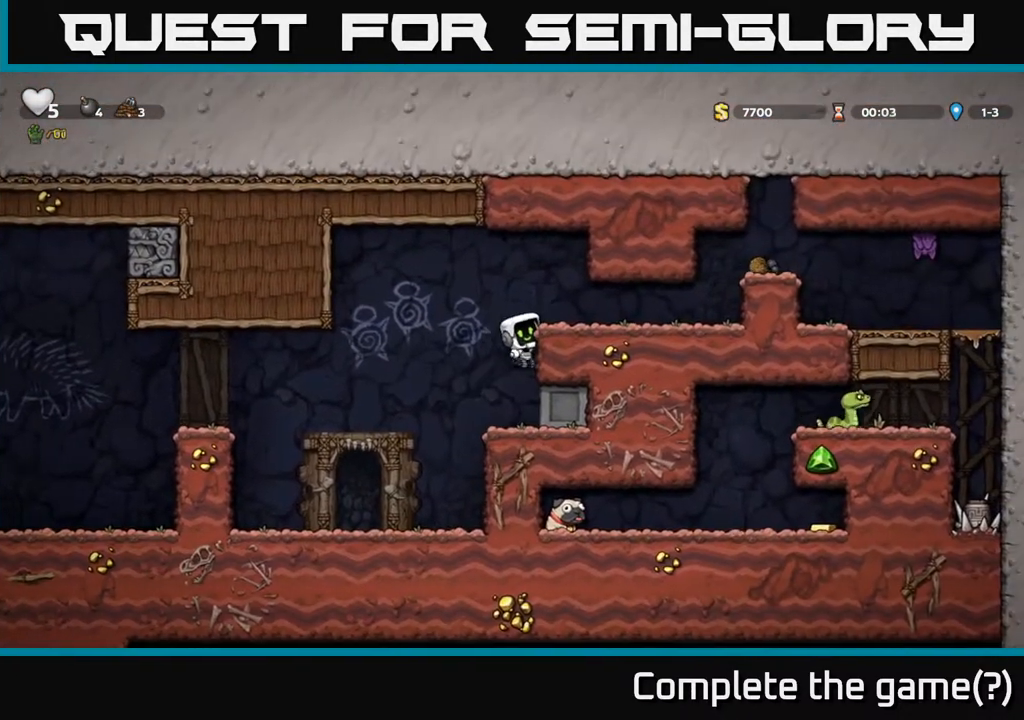
{"buttons": ["DPAD_RIGHT"], "left_stick": "center", "right_stick": "center", "events": [[33, "A", "down"], [150, "A", "up"]]}
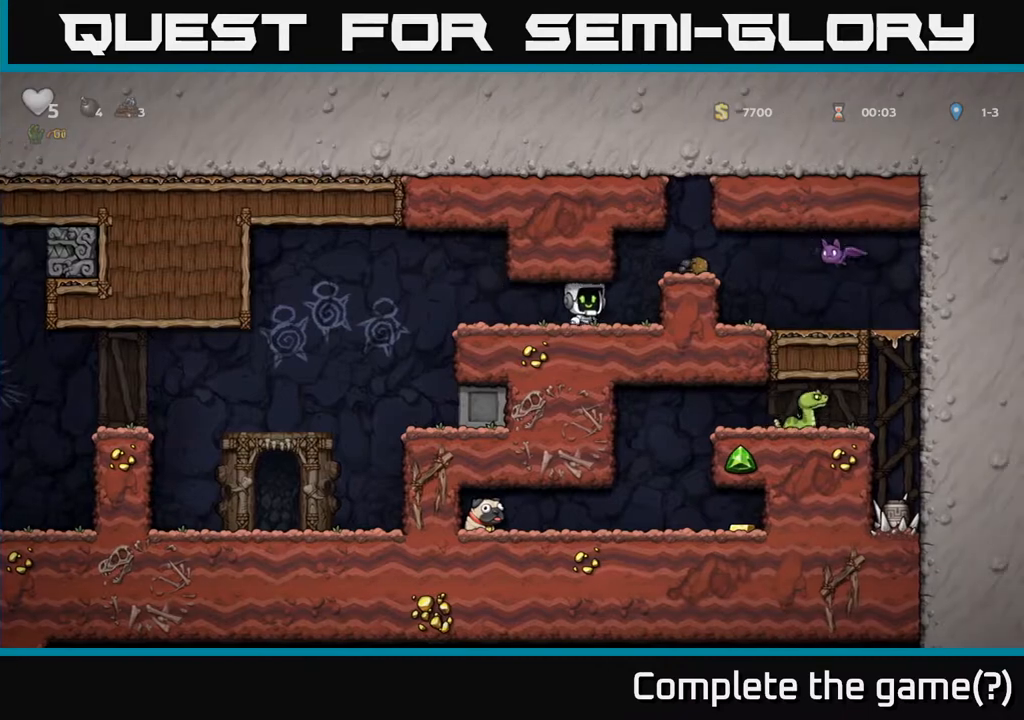
{"buttons": [], "left_stick": "center", "right_stick": "center", "events": [[133, "A", "down"], [233, "X", "down"], [283, "A", "up"], [333, "X", "up"], [383, "DPAD_RIGHT", "up"]]}
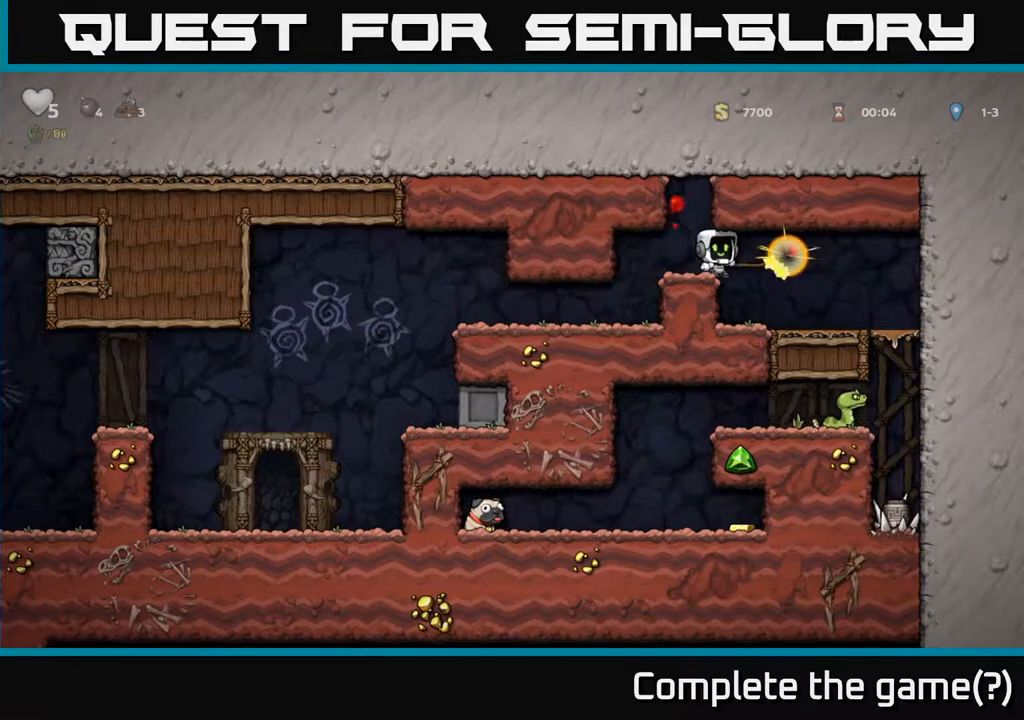
{"buttons": ["DPAD_RIGHT"], "left_stick": "center", "right_stick": "center", "events": [[350, "DPAD_RIGHT", "down"]]}
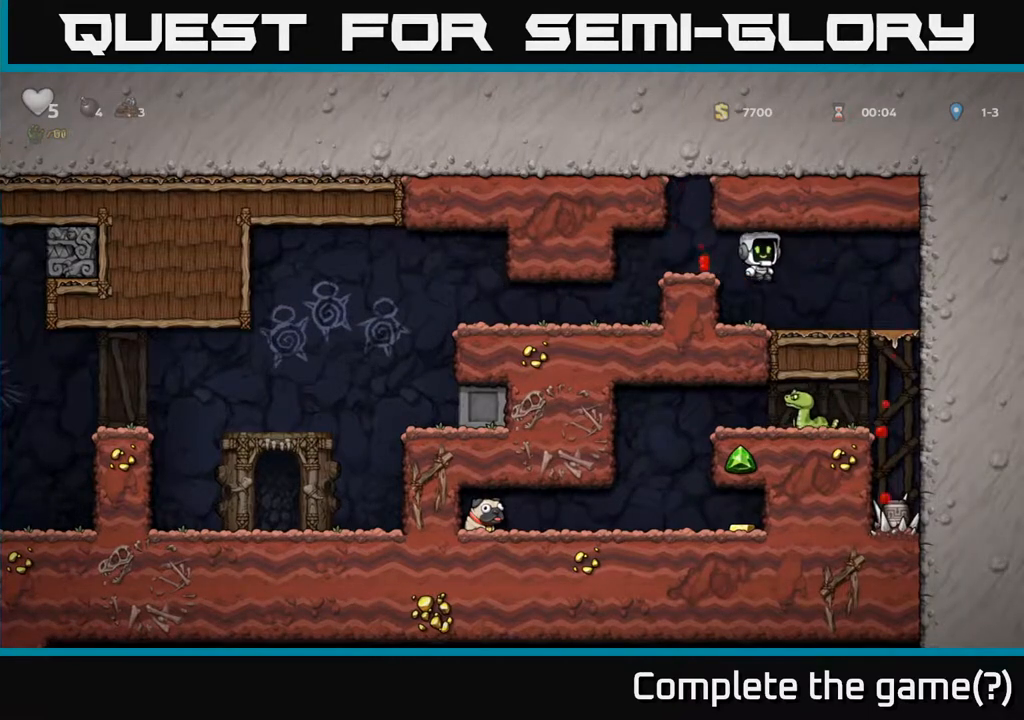
{"buttons": ["A", "DPAD_DOWN"], "left_stick": "center", "right_stick": "center", "events": [[283, "DPAD_RIGHT", "up"], [367, "DPAD_DOWN", "down"], [450, "A", "down"]]}
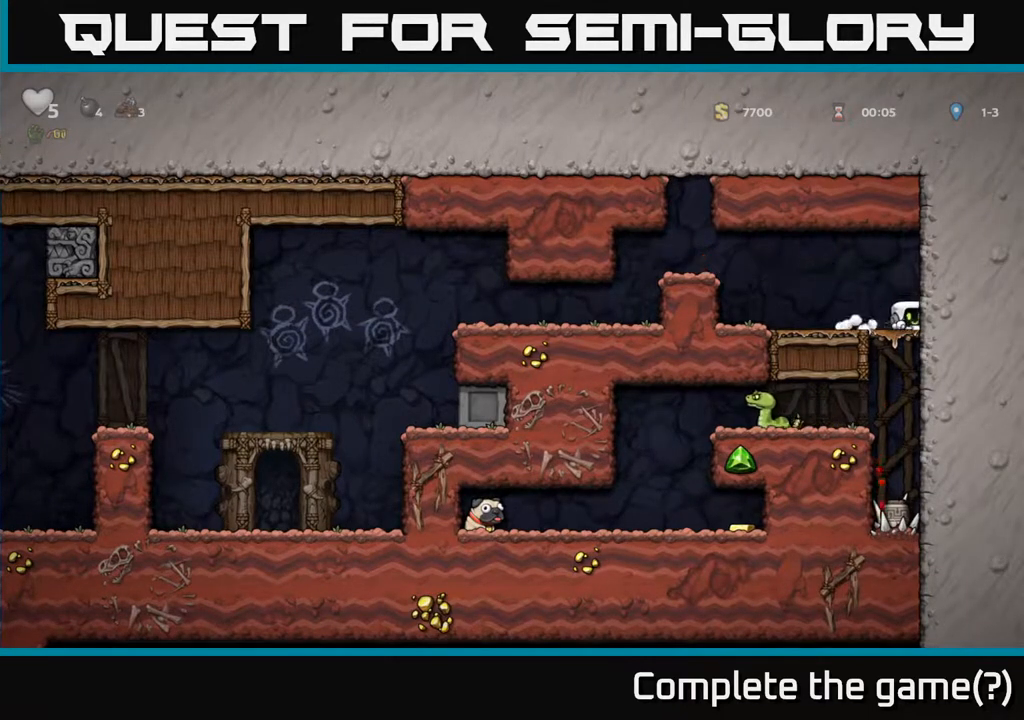
{"buttons": [], "left_stick": "center", "right_stick": "center", "events": [[50, "A", "up"], [83, "DPAD_DOWN", "up"], [150, "DPAD_LEFT", "down"], [433, "DPAD_LEFT", "up"]]}
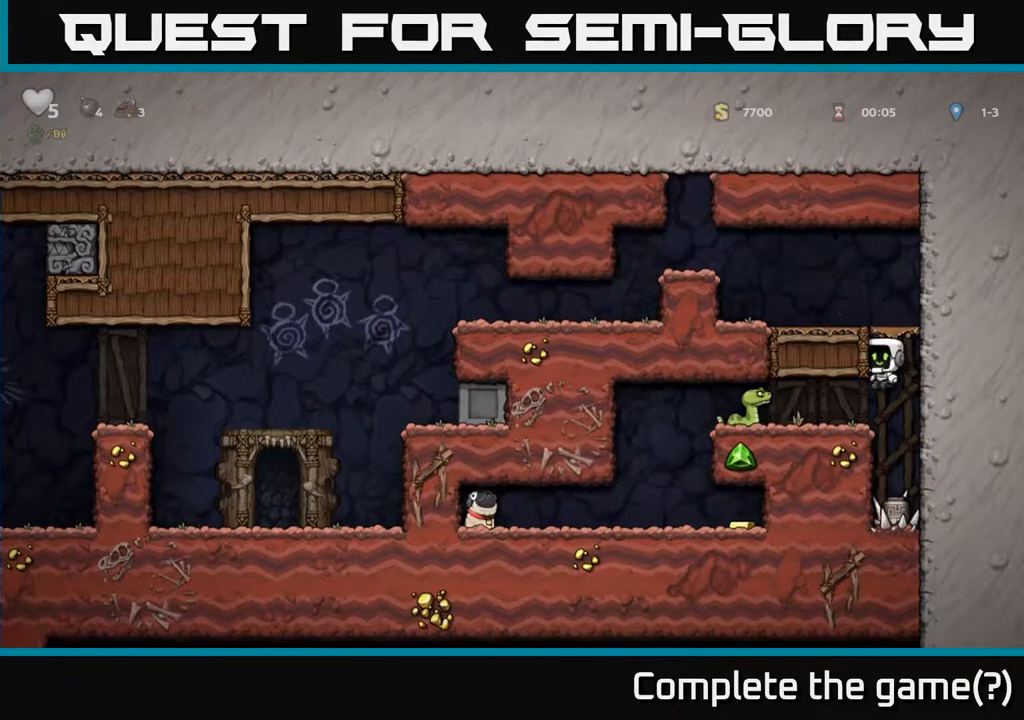
{"buttons": [], "left_stick": "center", "right_stick": "center", "events": [[183, "DPAD_LEFT", "down"], [283, "X", "down"], [367, "DPAD_LEFT", "up"], [367, "X", "up"]]}